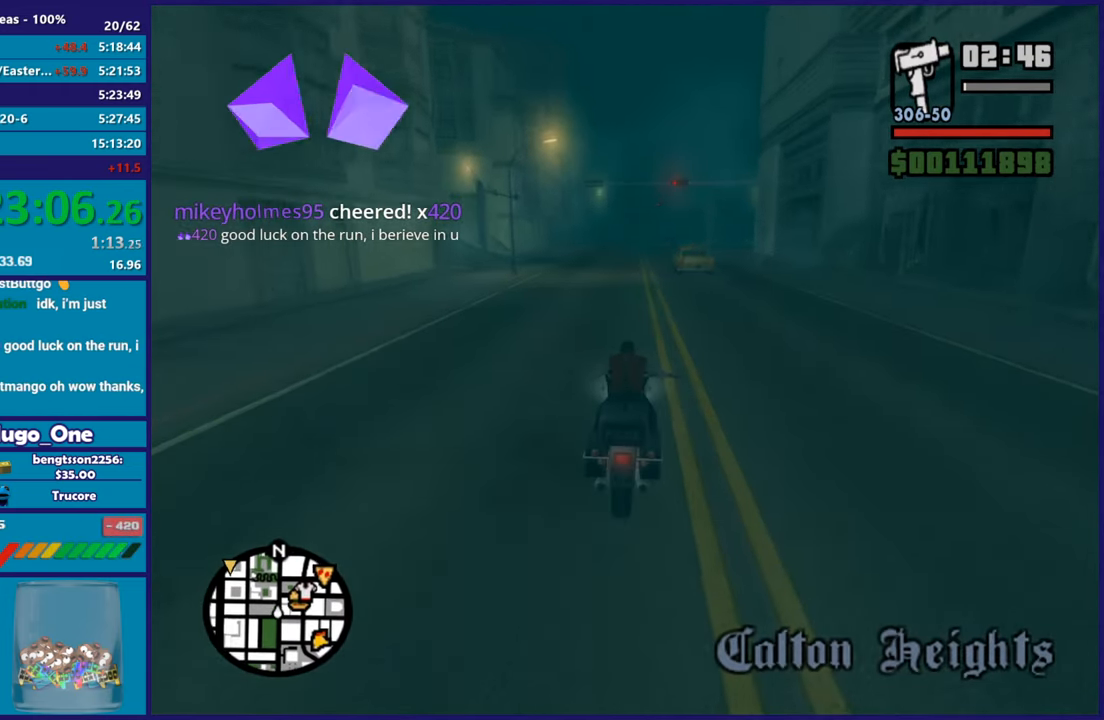
Gameplay with a controller (Xbox layout); each line is a JSON object with the inputs held at the frame after it. "button_events" lists button changes between this image and that frame as [ms after this image, input, new state], when the widget could be followed in between (sticks are given only as held states).
{"buttons": ["R2"], "left_stick": "up-left", "right_stick": "down-left", "button_events": []}
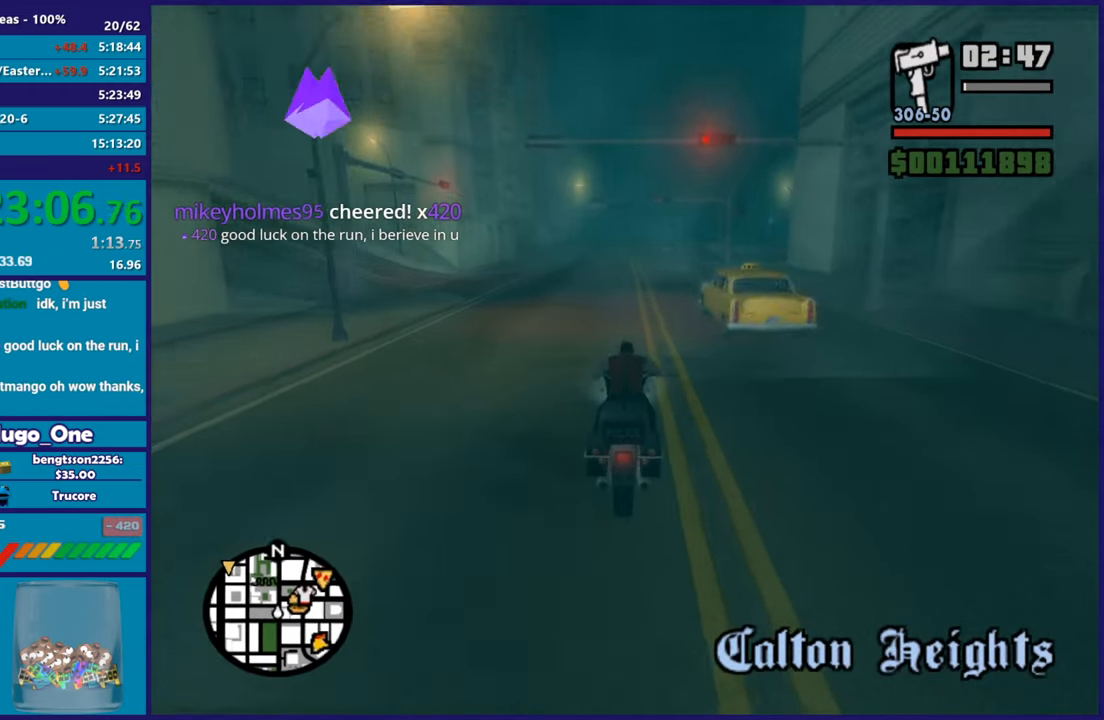
{"buttons": ["R2"], "left_stick": "up-left", "right_stick": "center", "button_events": []}
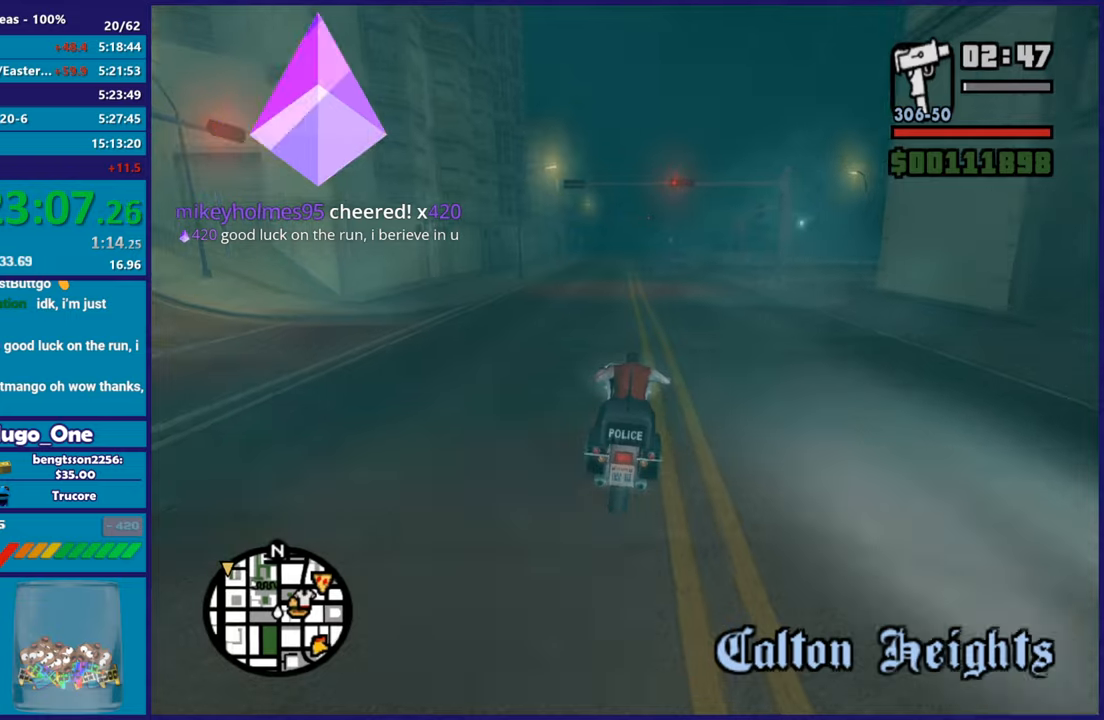
{"buttons": ["R2"], "left_stick": "center", "right_stick": "down-left", "button_events": []}
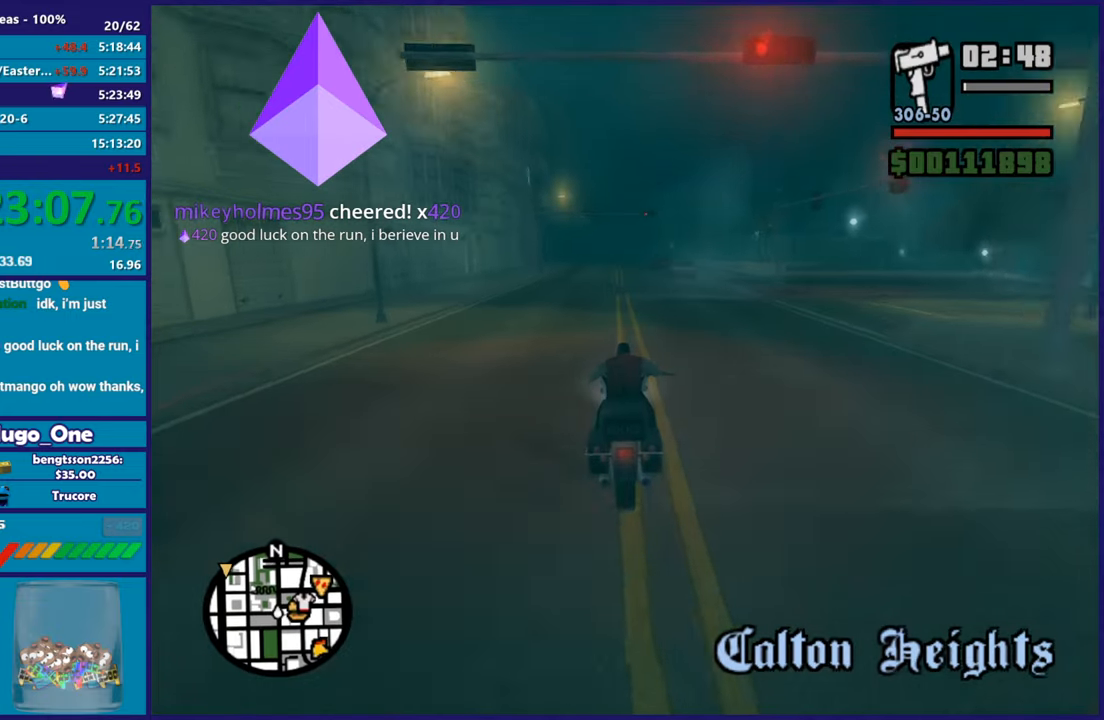
{"buttons": ["R2"], "left_stick": "up-right", "right_stick": "down-left", "button_events": []}
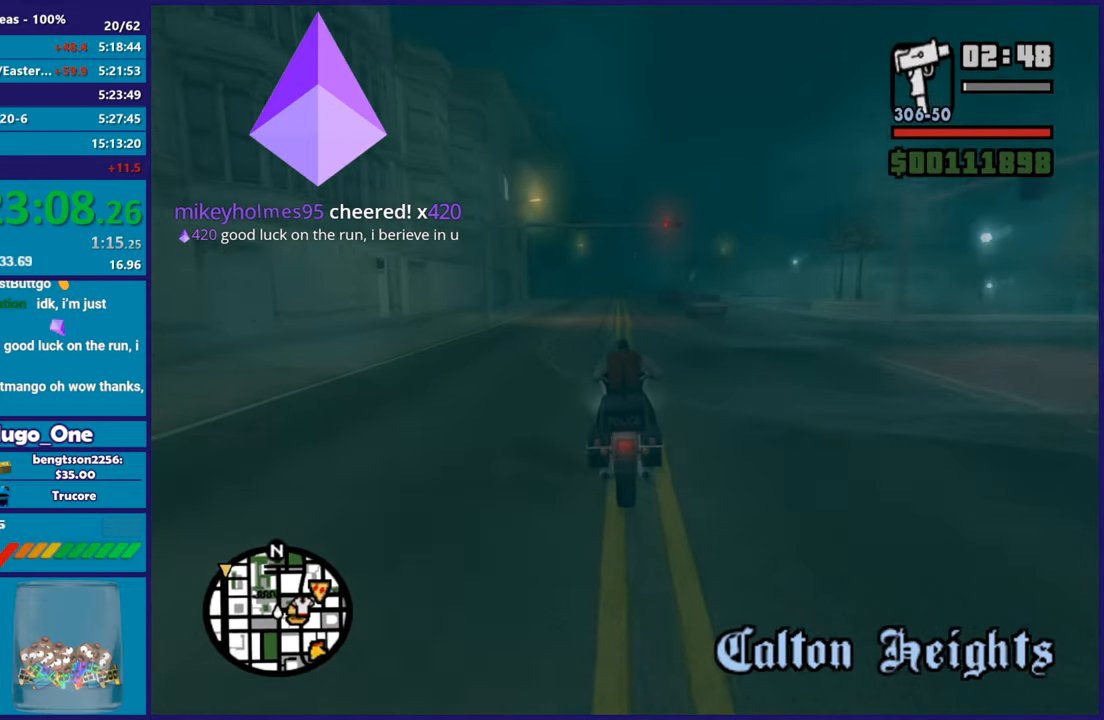
{"buttons": ["R2"], "left_stick": "up", "right_stick": "center", "button_events": []}
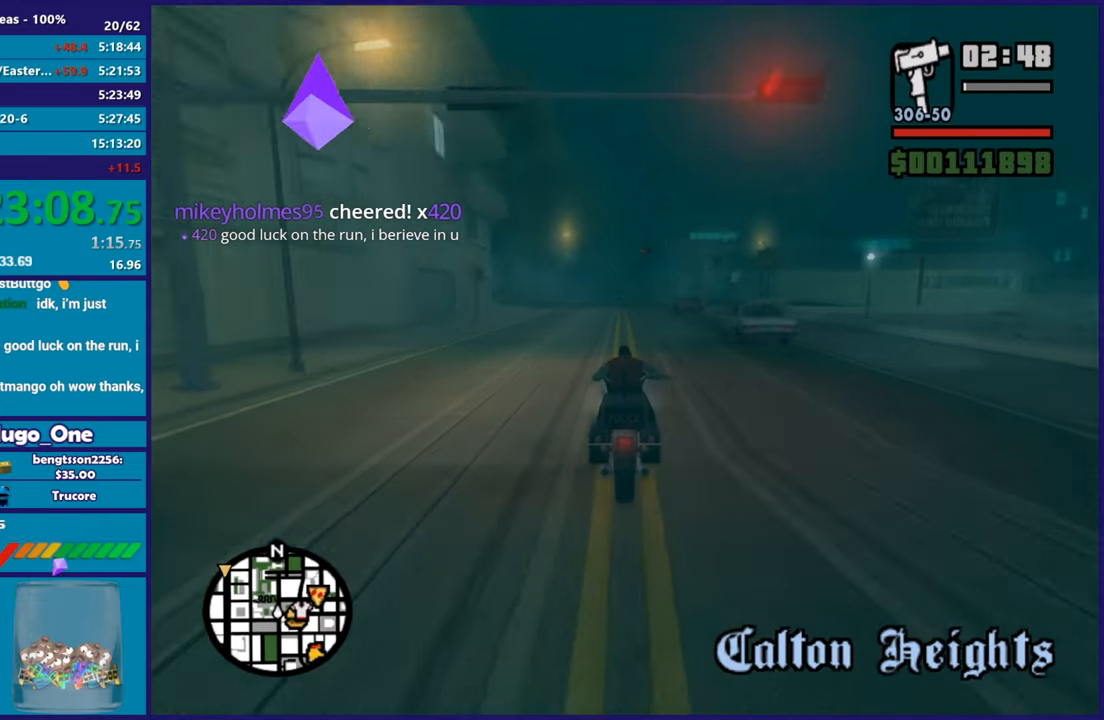
{"buttons": ["R2"], "left_stick": "up", "right_stick": "center", "button_events": []}
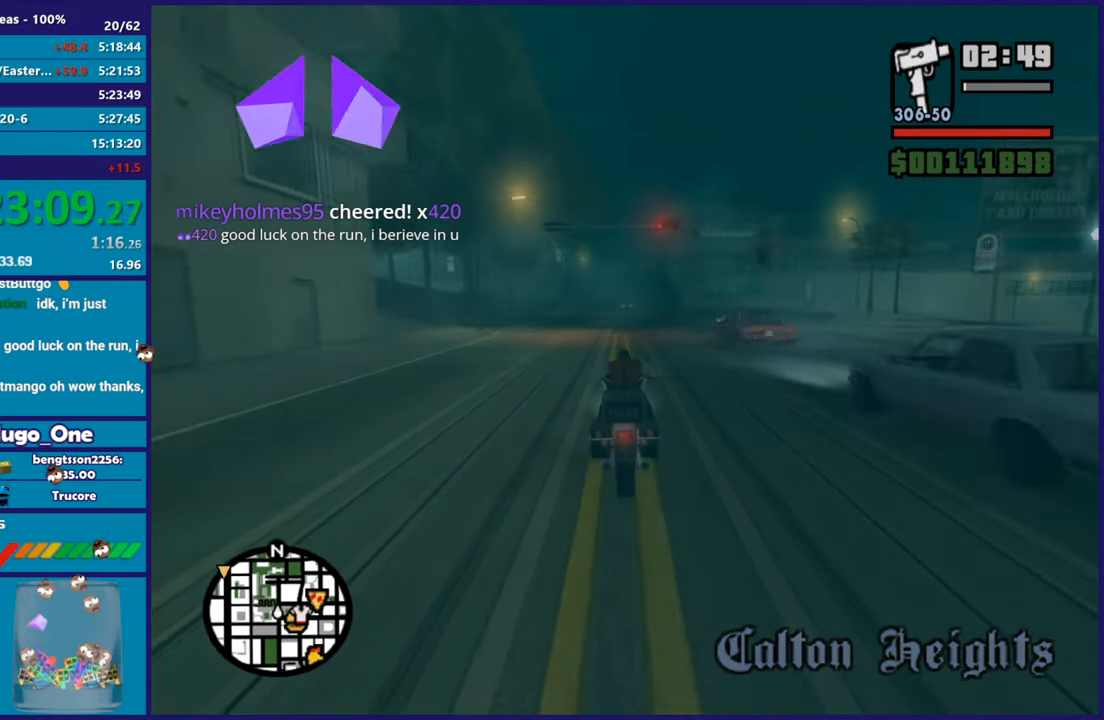
{"buttons": ["R2"], "left_stick": "left", "right_stick": "down-left", "button_events": []}
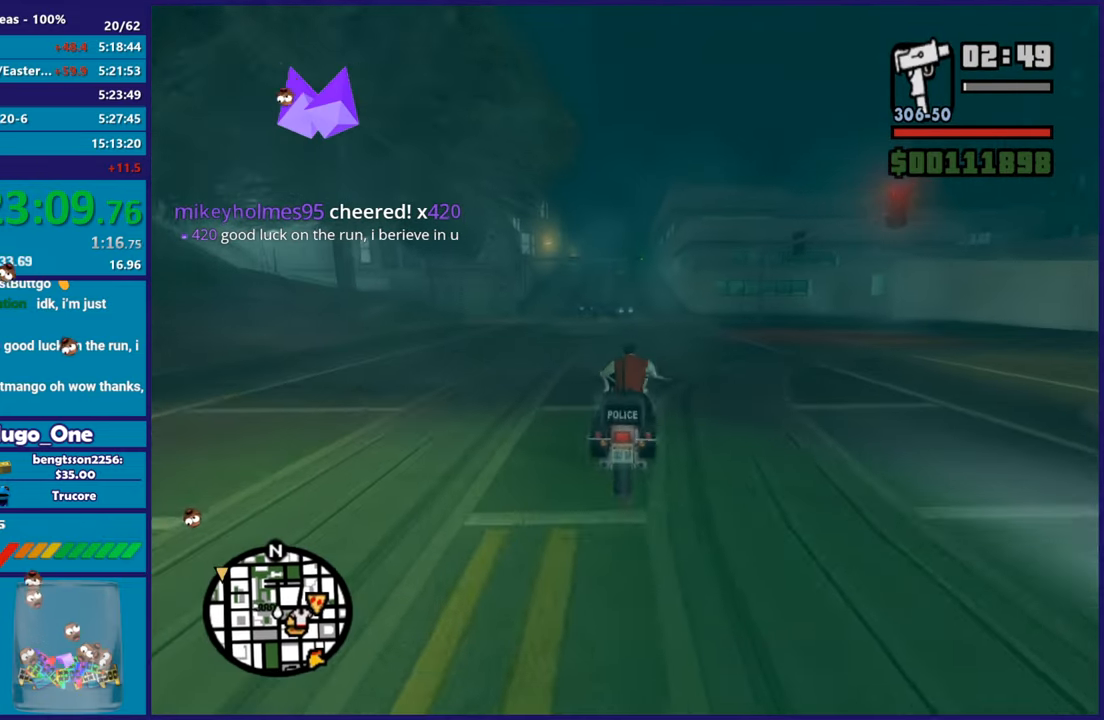
{"buttons": ["R2"], "left_stick": "left", "right_stick": "down-left", "button_events": []}
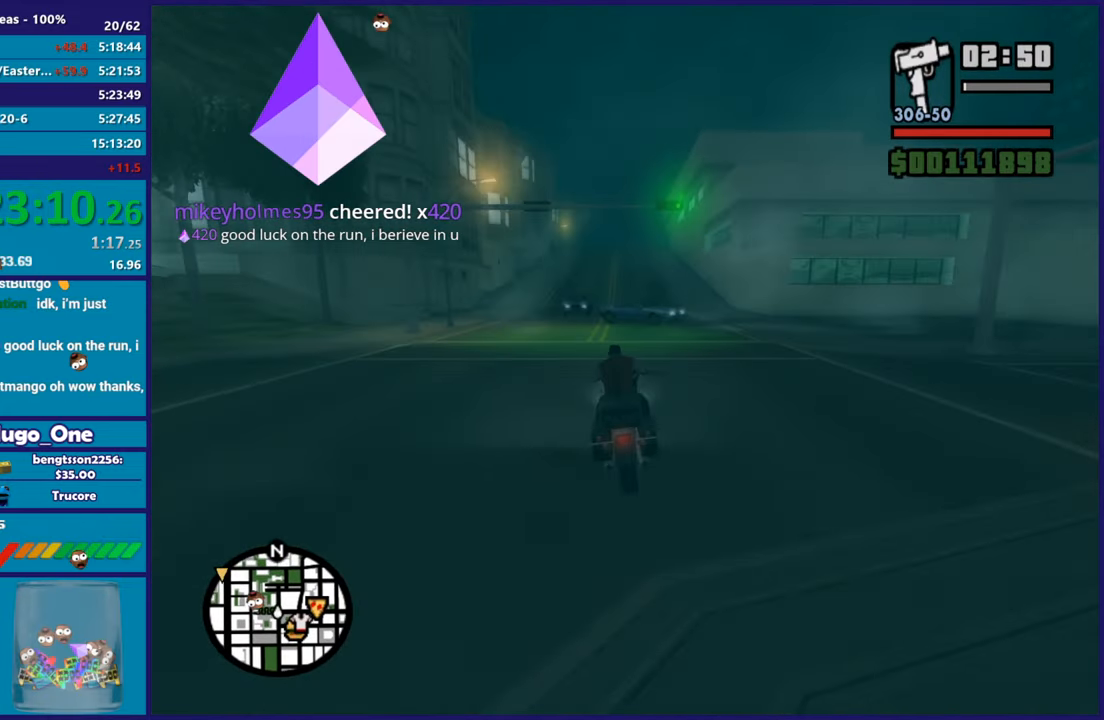
{"buttons": ["R2"], "left_stick": "up-left", "right_stick": "center", "button_events": [[134, "R2", "up"], [334, "R2", "down"]]}
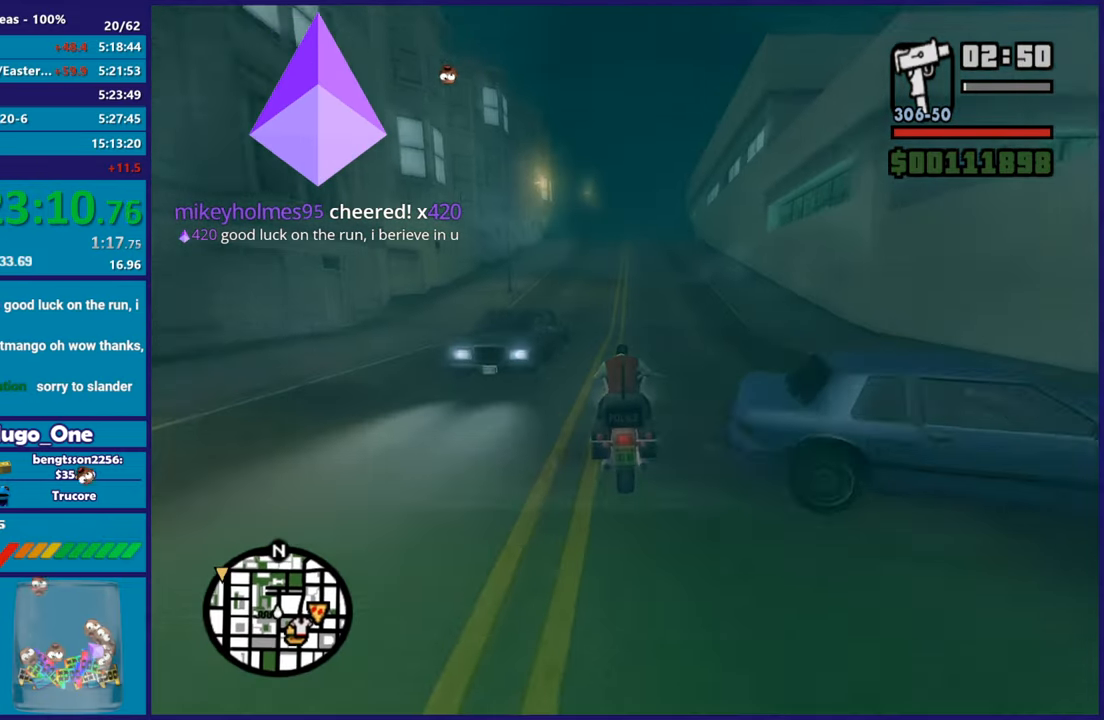
{"buttons": ["R2"], "left_stick": "up-right", "right_stick": "down-left", "button_events": []}
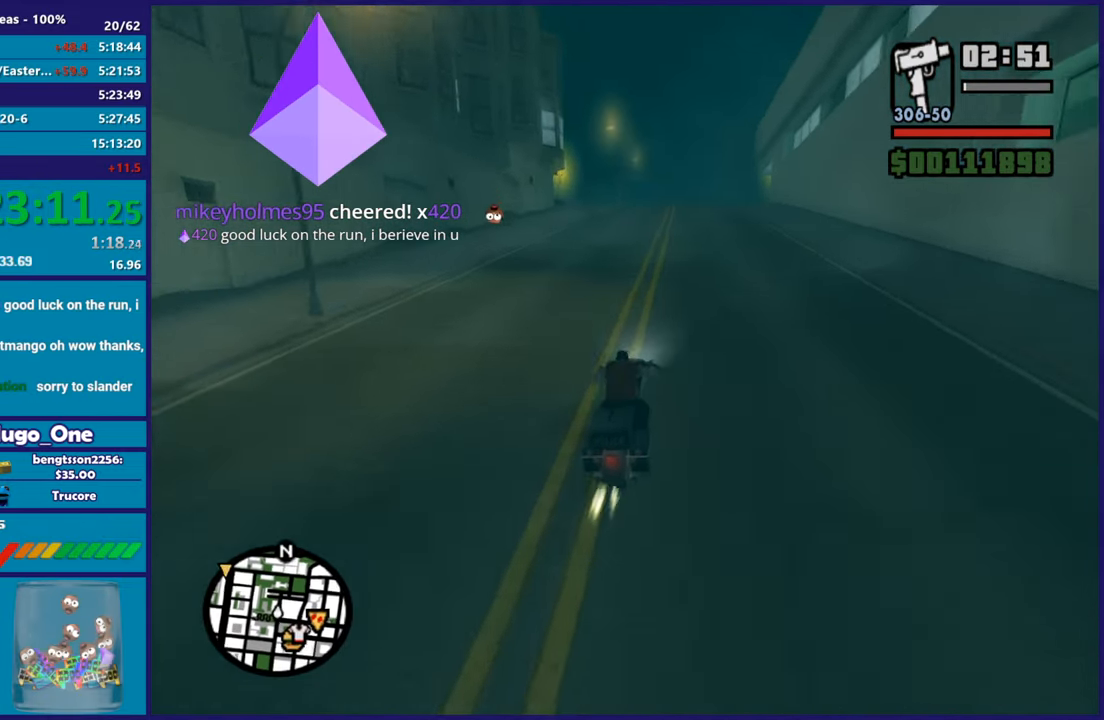
{"buttons": ["R2"], "left_stick": "center", "right_stick": "down-left", "button_events": []}
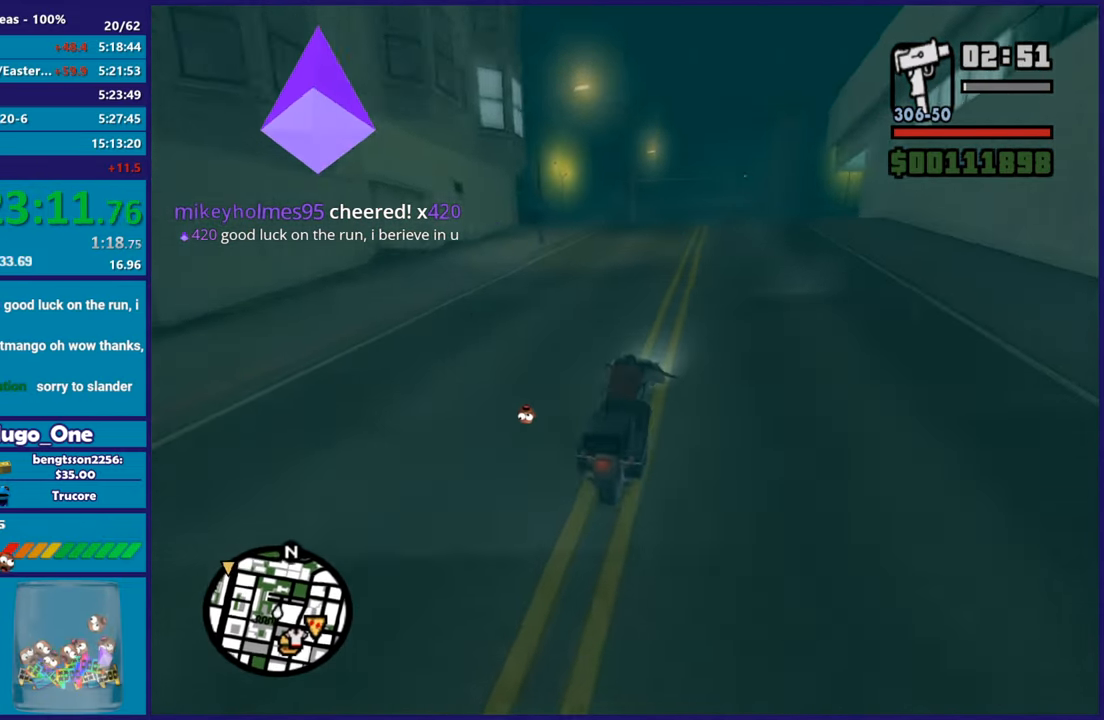
{"buttons": [], "left_stick": "center", "right_stick": "down-left", "button_events": [[167, "R2", "up"], [183, "L2", "down"], [350, "L2", "up"]]}
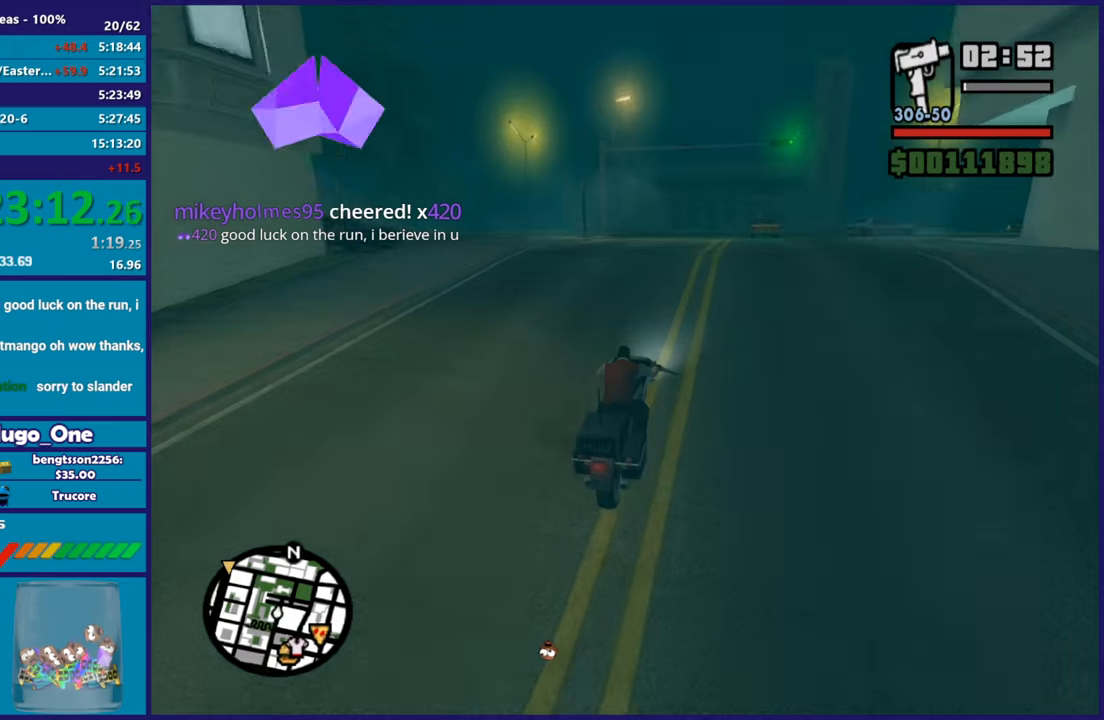
{"buttons": ["L2"], "left_stick": "left", "right_stick": "down-left"}
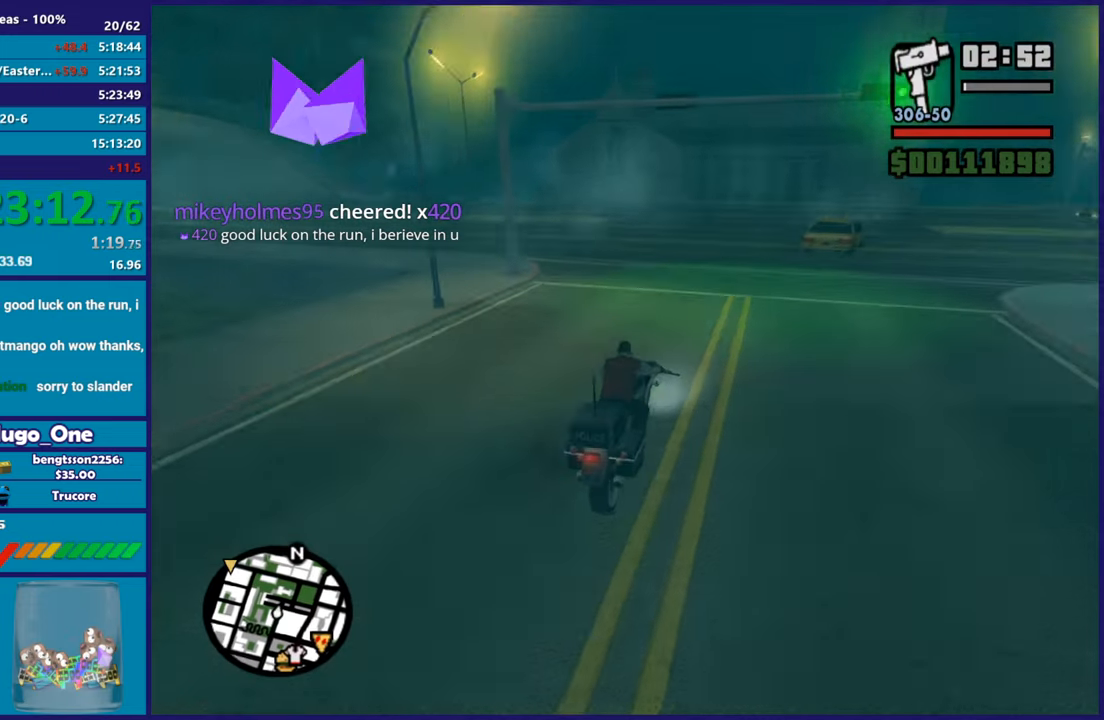
{"buttons": ["R2"], "left_stick": "left", "right_stick": "down-left", "button_events": [[133, "L2", "up"], [317, "R2", "down"]]}
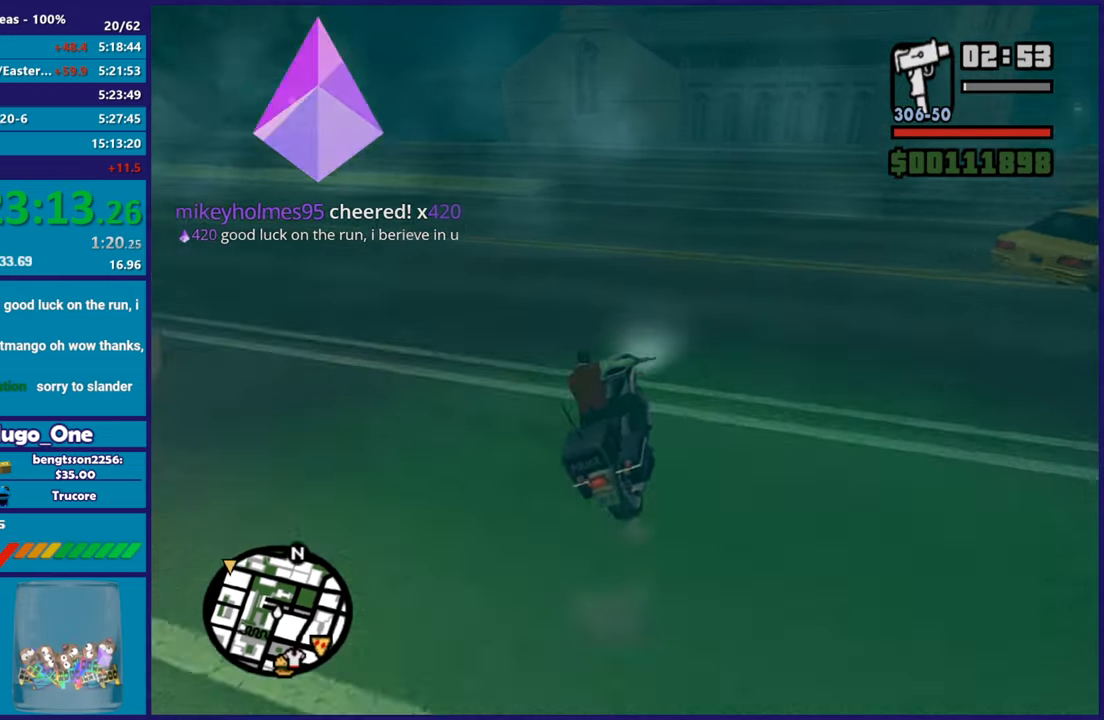
{"buttons": ["R2"], "left_stick": "left", "right_stick": "down-left", "button_events": [[134, "R2", "up"], [301, "R2", "down"]]}
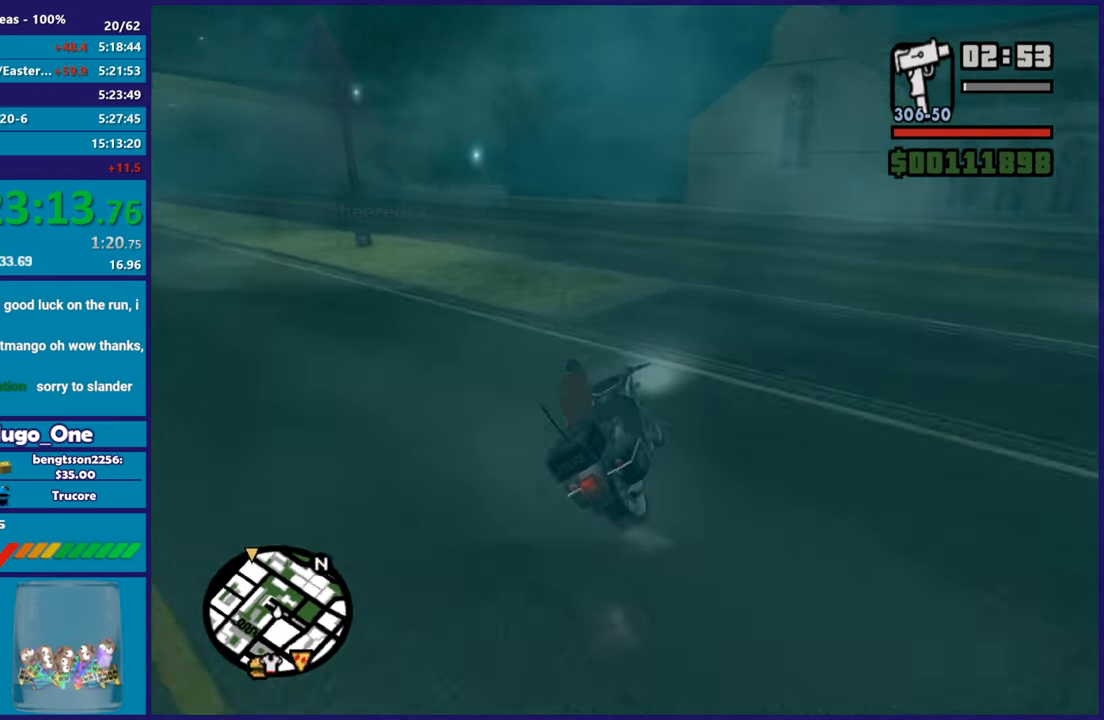
{"buttons": [], "left_stick": "left", "right_stick": "down-left", "button_events": [[150, "R2", "up"], [233, "R2", "down"], [417, "R2", "up"]]}
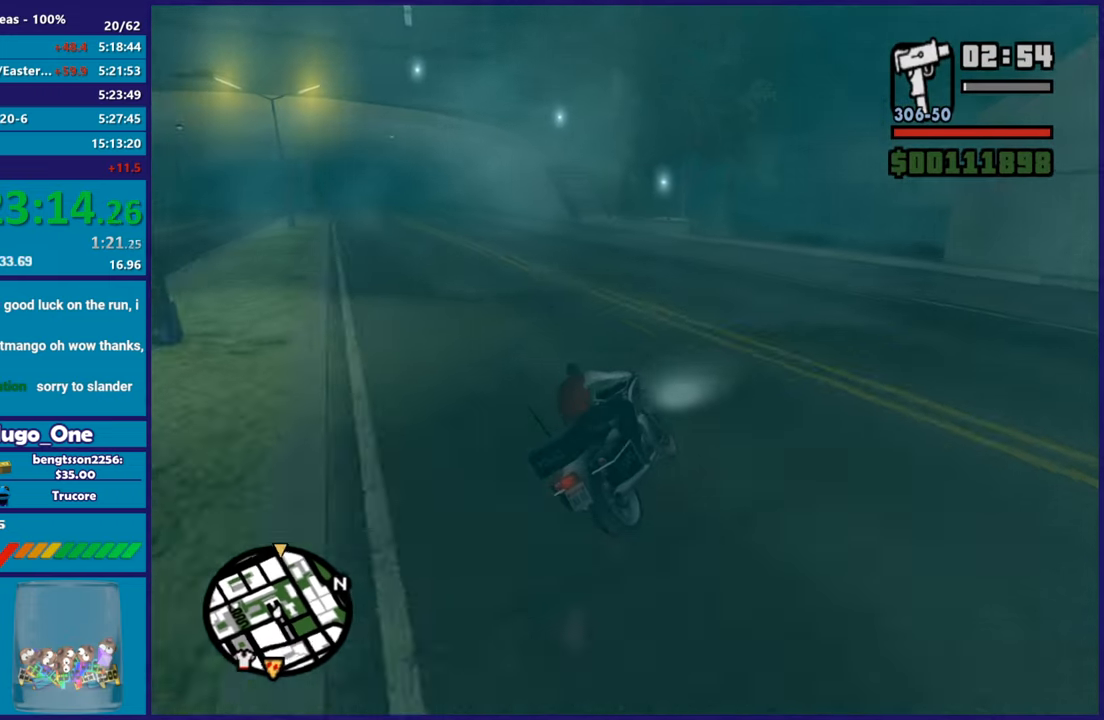
{"buttons": ["R2"], "left_stick": "down-left", "right_stick": "down-left", "button_events": [[17, "R2", "down"], [184, "R2", "up"], [284, "R2", "down"], [451, "R2", "up"], [501, "R2", "down"]]}
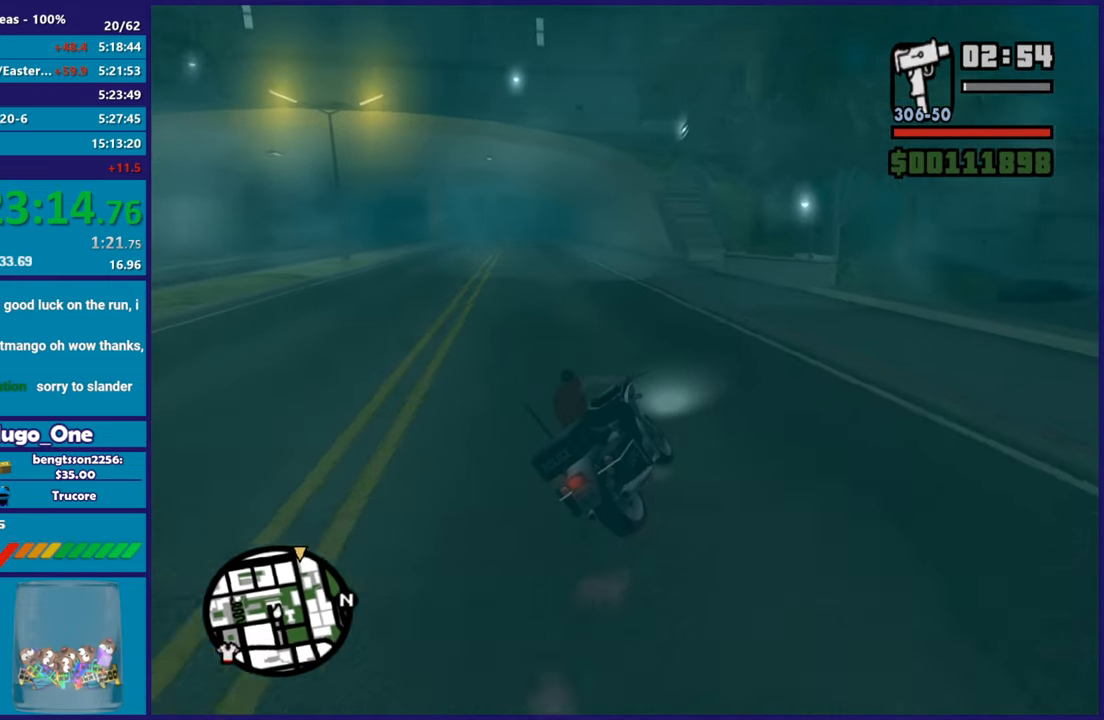
{"buttons": ["R2"], "left_stick": "up-left", "right_stick": "center", "button_events": []}
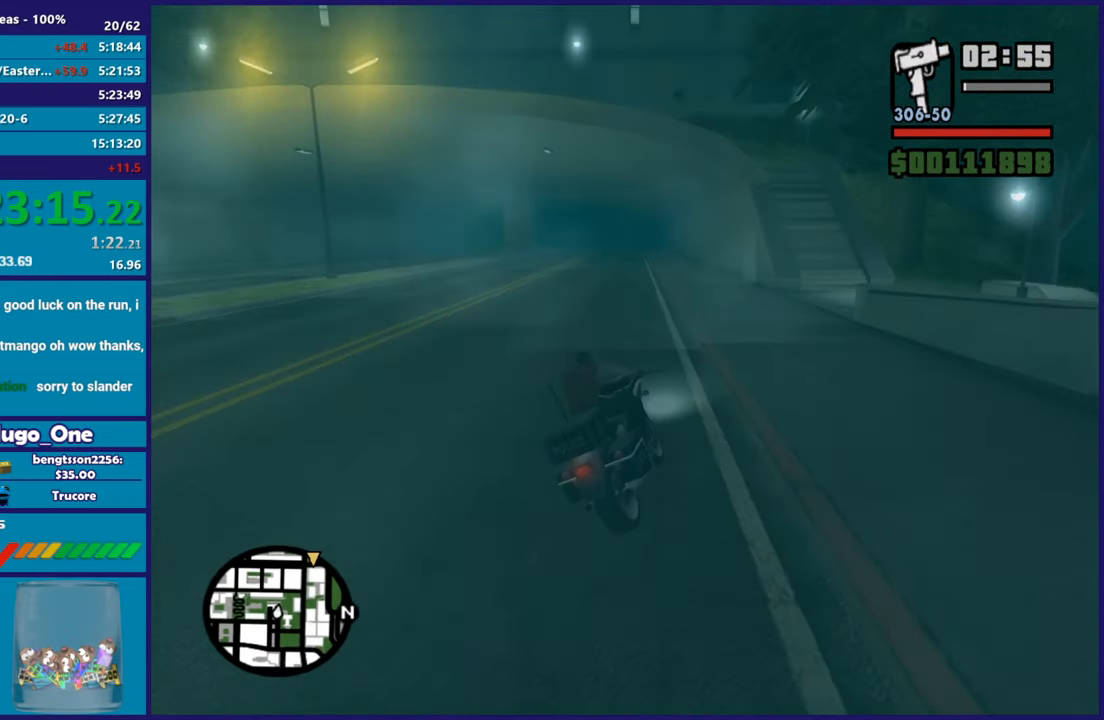
{"buttons": ["R2"], "left_stick": "up", "right_stick": "down-left", "button_events": []}
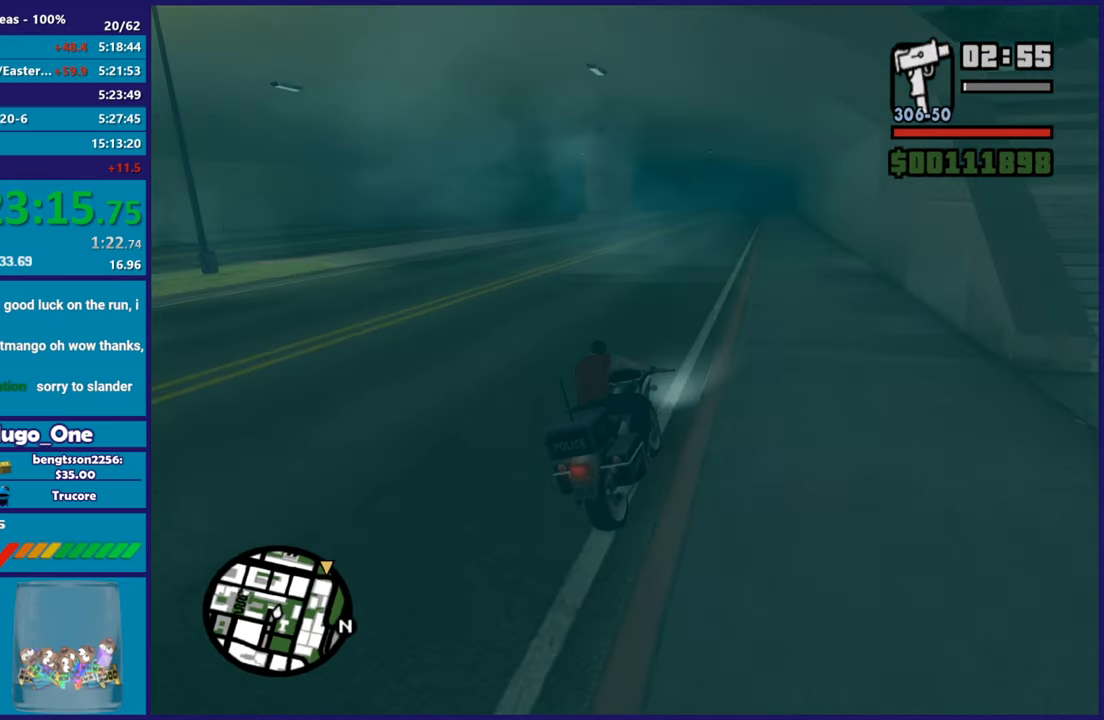
{"buttons": ["R2"], "left_stick": "up-left", "right_stick": "center", "button_events": []}
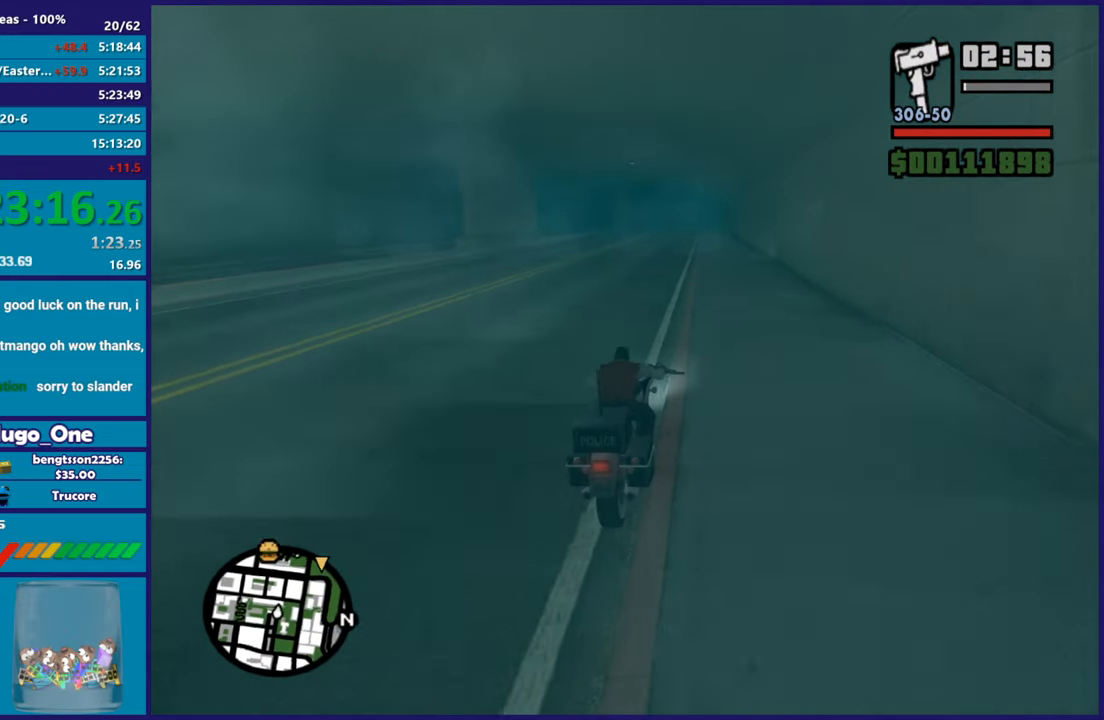
{"buttons": ["R2"], "left_stick": "up", "right_stick": "center", "button_events": []}
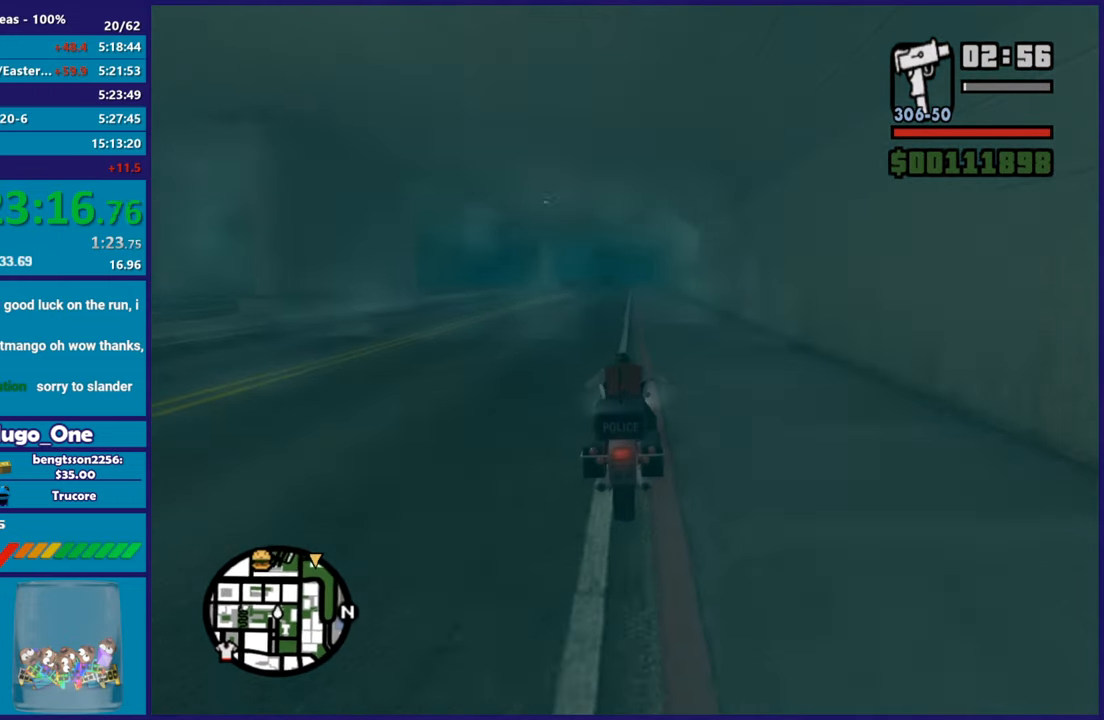
{"buttons": ["R2"], "left_stick": "up-left", "right_stick": "center", "button_events": []}